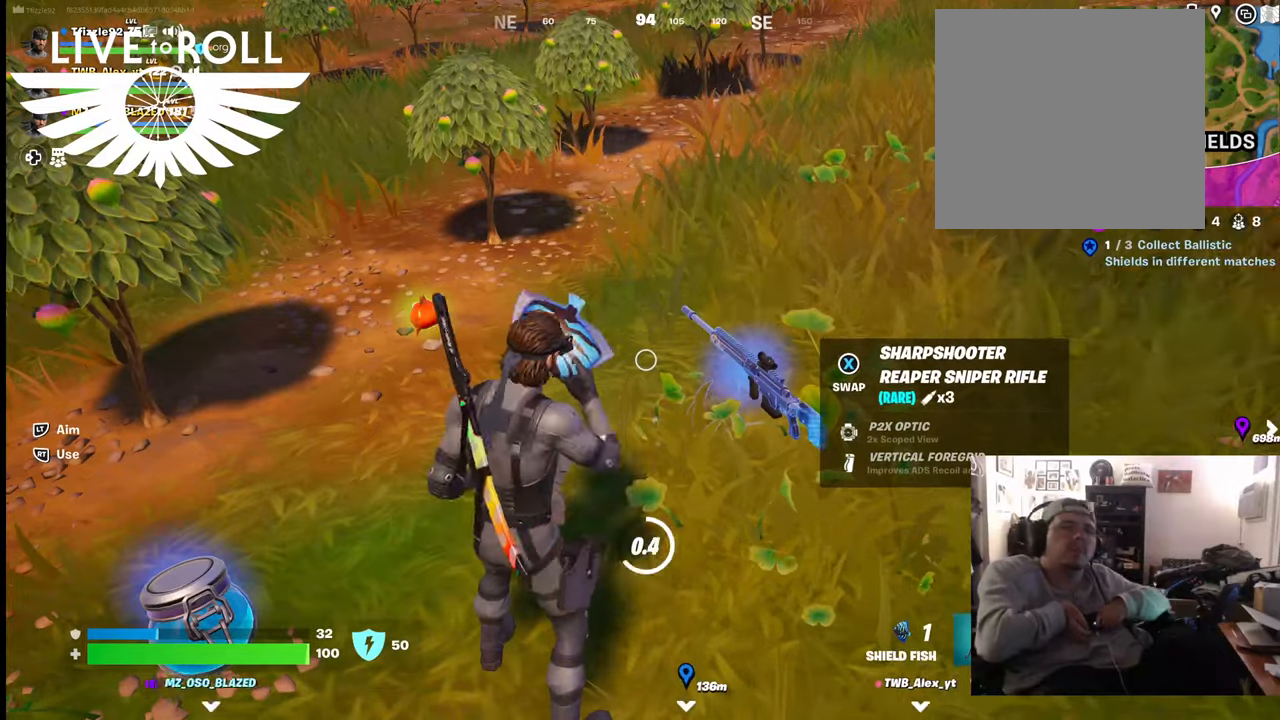
Gameplay with a controller (Xbox layout); each line is a JSON object with the inputs held at the frame after it. "events" lists button and stick changes between this image and that frame as [ms after this image, input, new state], when the widget could be followed in between.
{"buttons": ["R2"], "left_stick": "center", "right_stick": "center", "events": []}
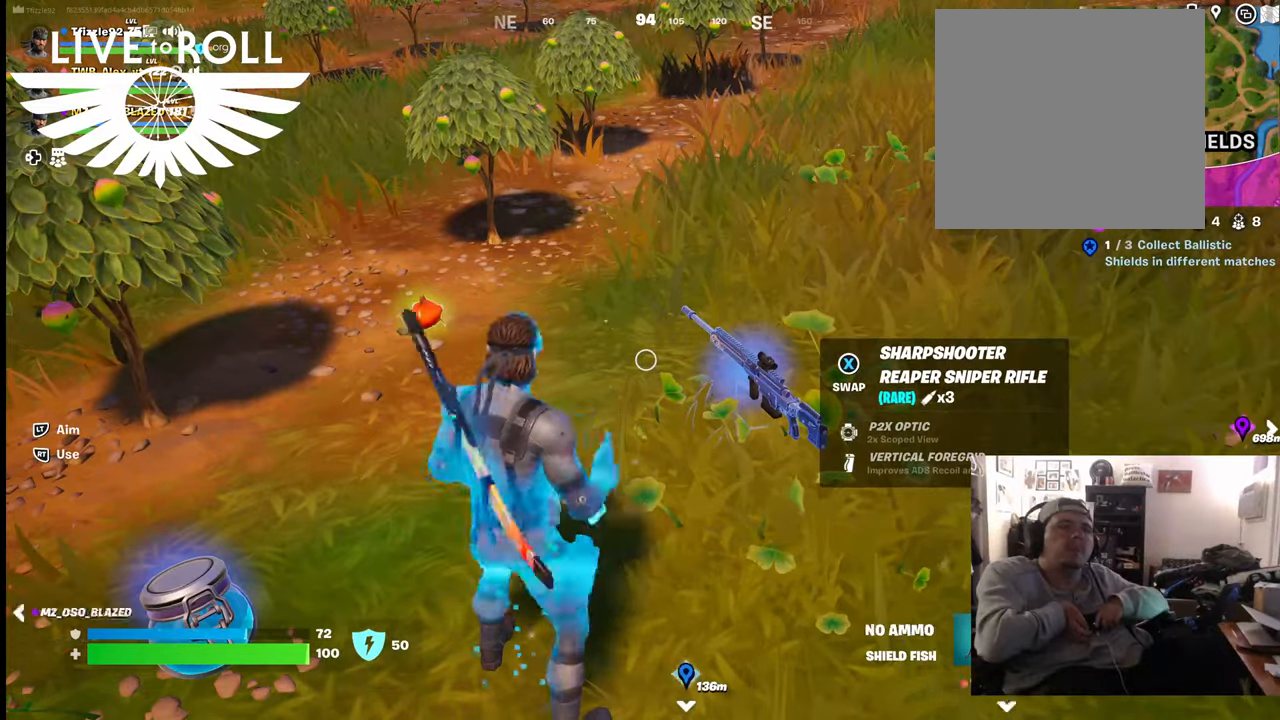
{"buttons": [], "left_stick": "down-left", "right_stick": "center", "events": [[100, "R2", "up"], [134, "left_stick", "down"], [300, "left_stick", "down-left"]]}
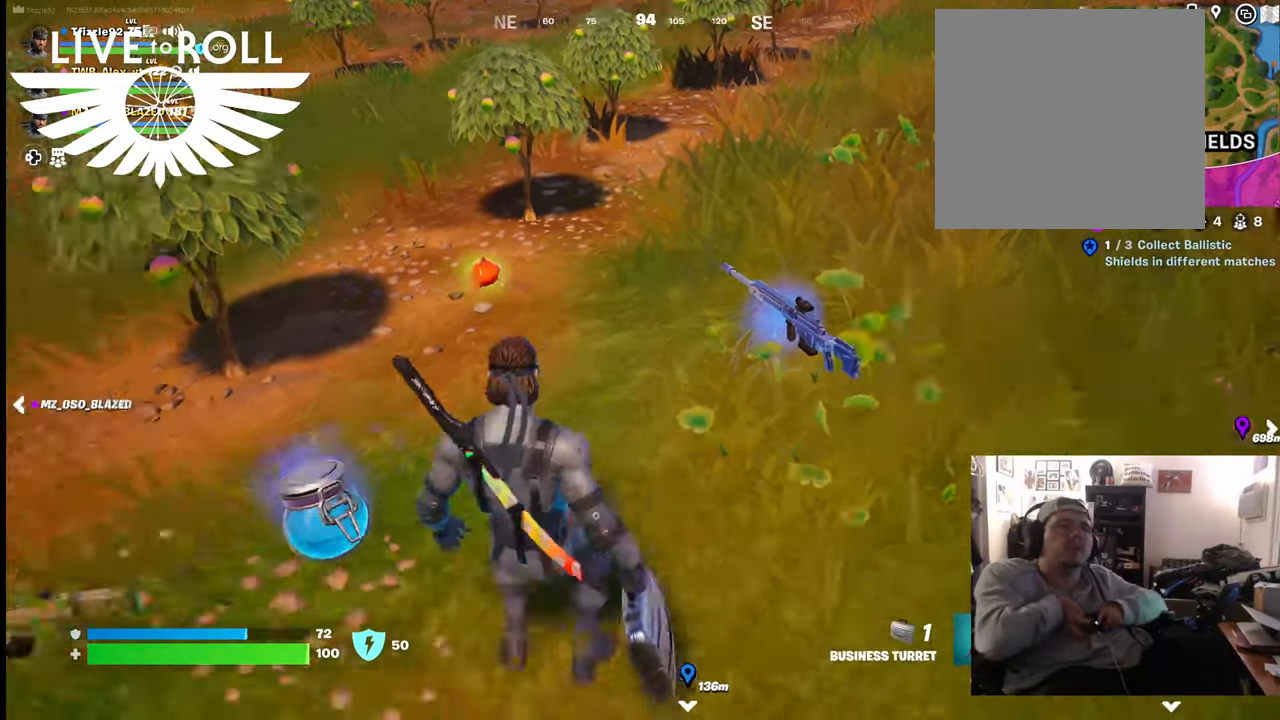
{"buttons": [], "left_stick": "center", "right_stick": "center", "events": [[367, "X", "down"], [434, "left_stick", "center"], [467, "X", "up"]]}
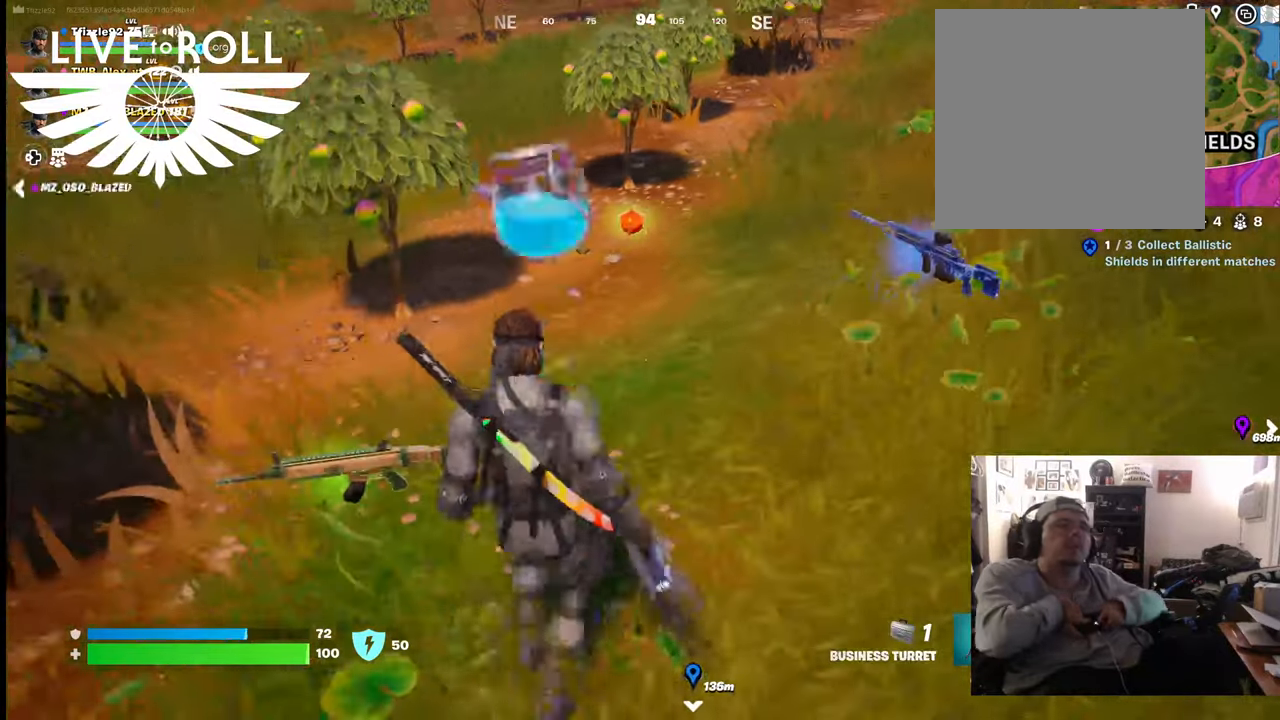
{"buttons": [], "left_stick": "center", "right_stick": "center", "events": []}
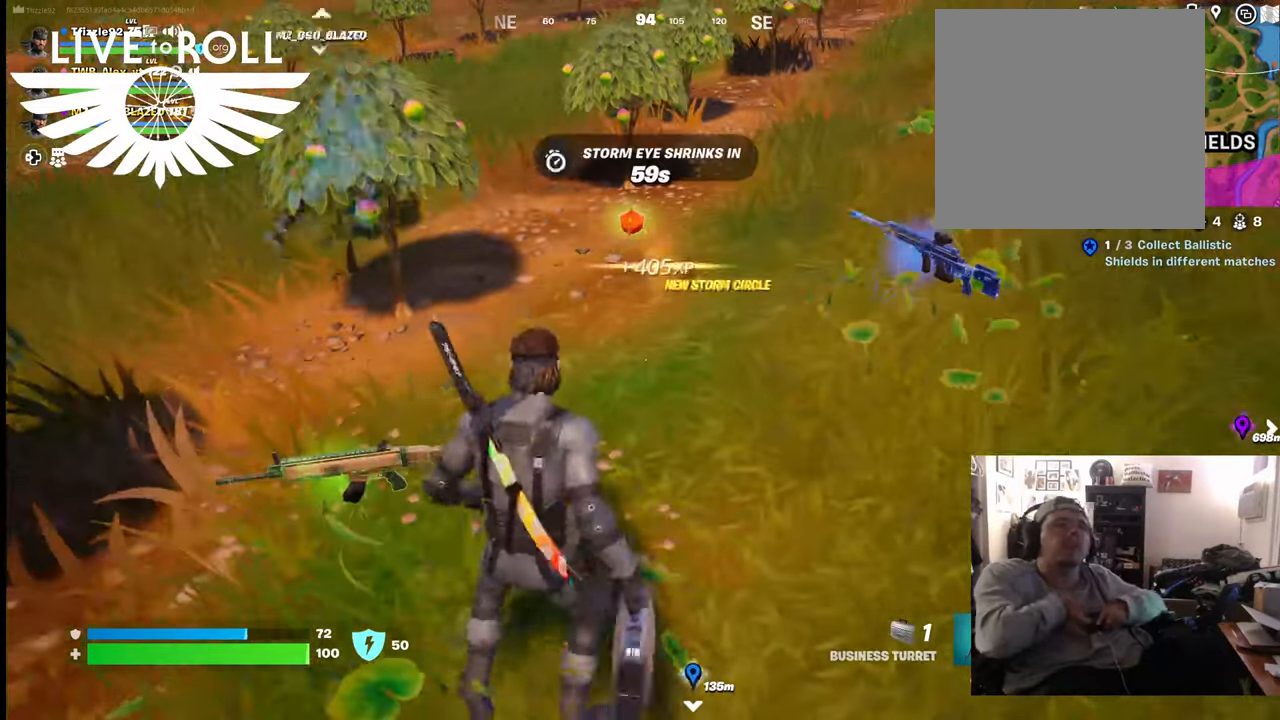
{"buttons": [], "left_stick": "center", "right_stick": "center", "events": []}
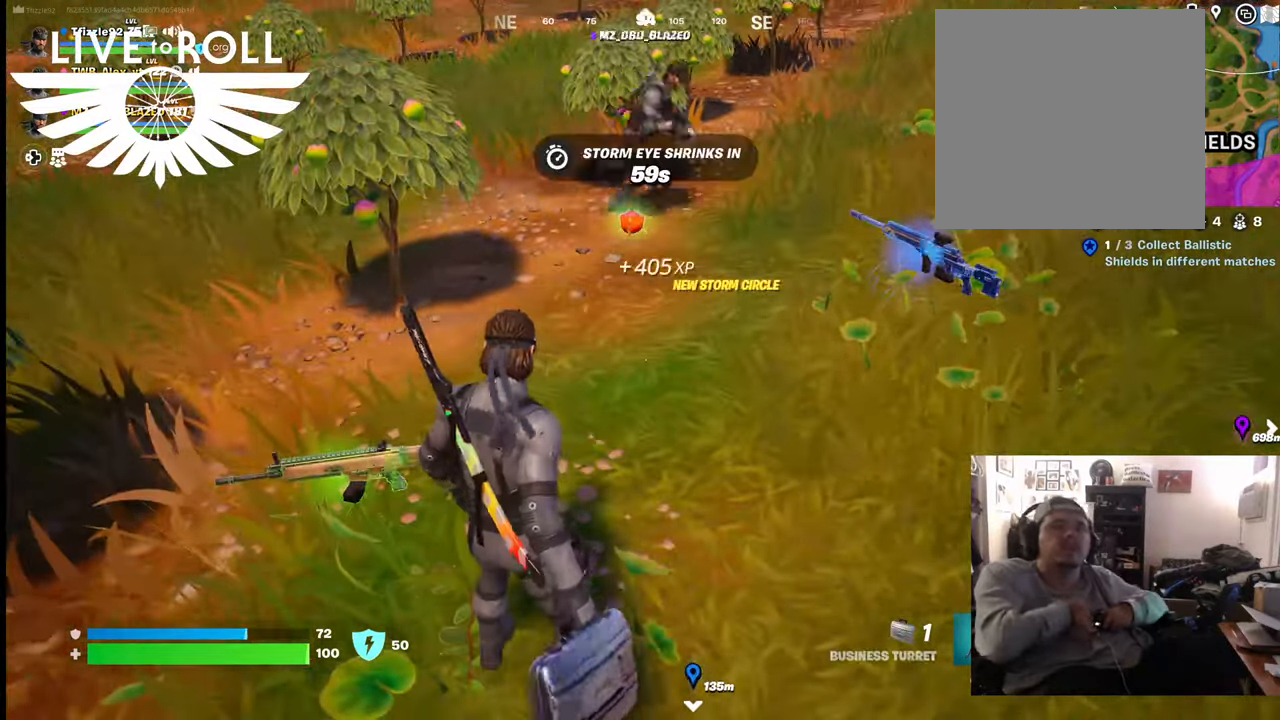
{"buttons": [], "left_stick": "center", "right_stick": "center", "events": [[267, "R1", "down"], [367, "R1", "up"]]}
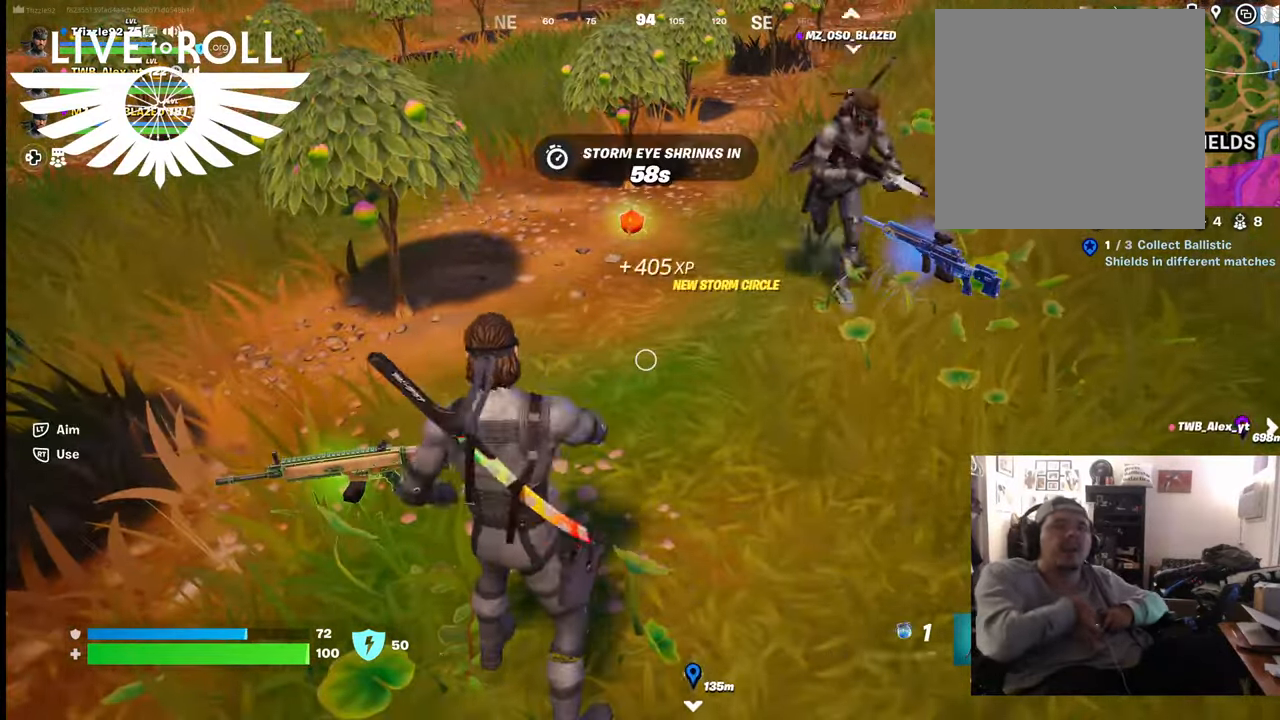
{"buttons": [], "left_stick": "center", "right_stick": "center", "events": [[267, "R2", "down"], [467, "R2", "up"]]}
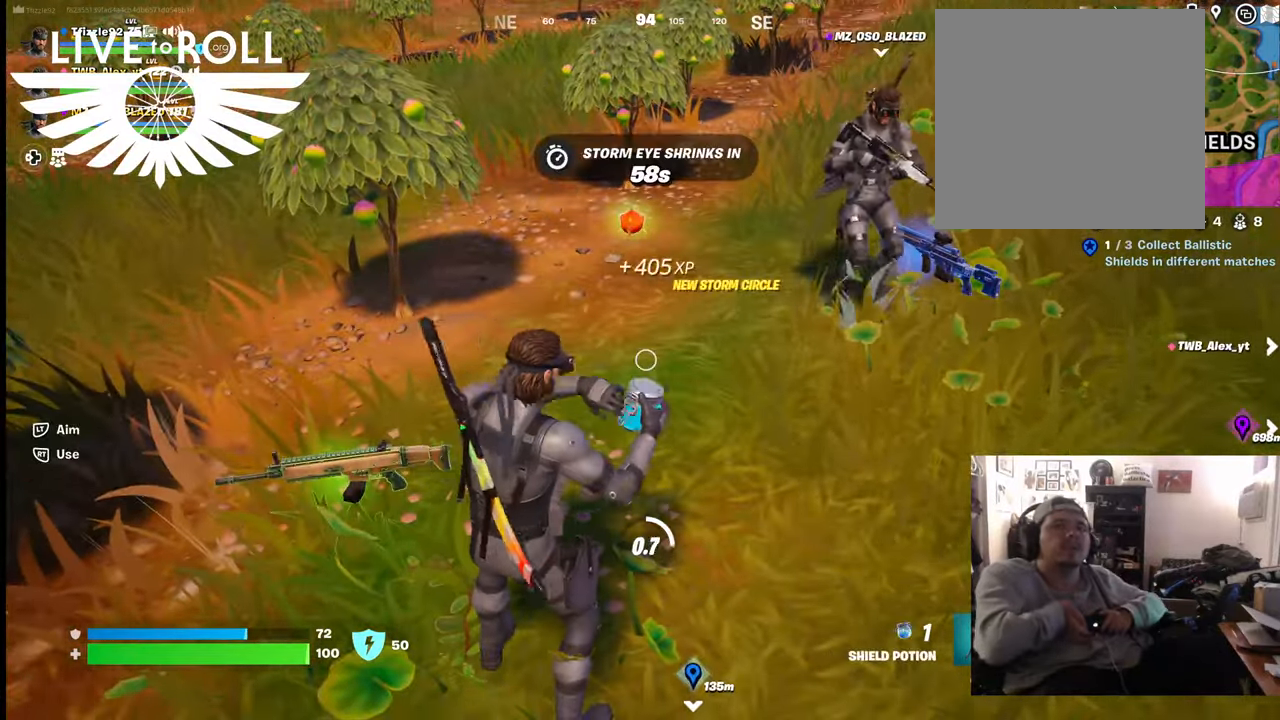
{"buttons": [], "left_stick": "center", "right_stick": "center", "events": []}
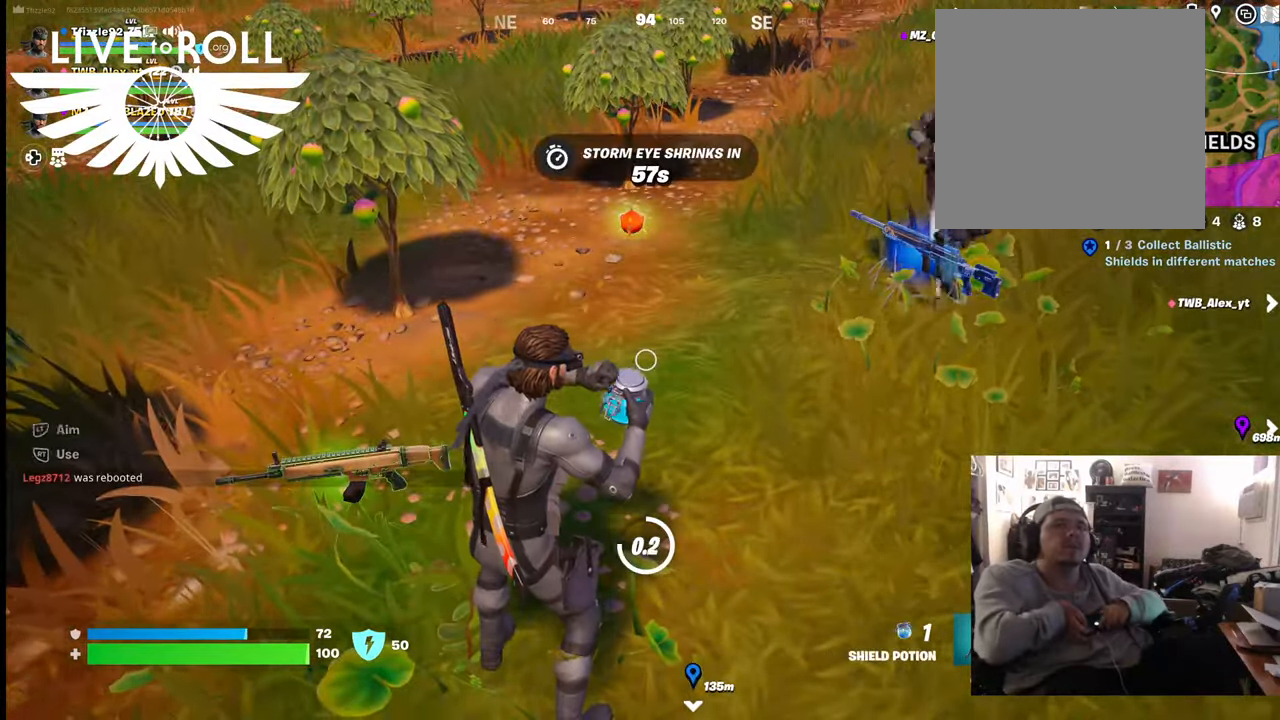
{"buttons": [], "left_stick": "center", "right_stick": "center", "events": []}
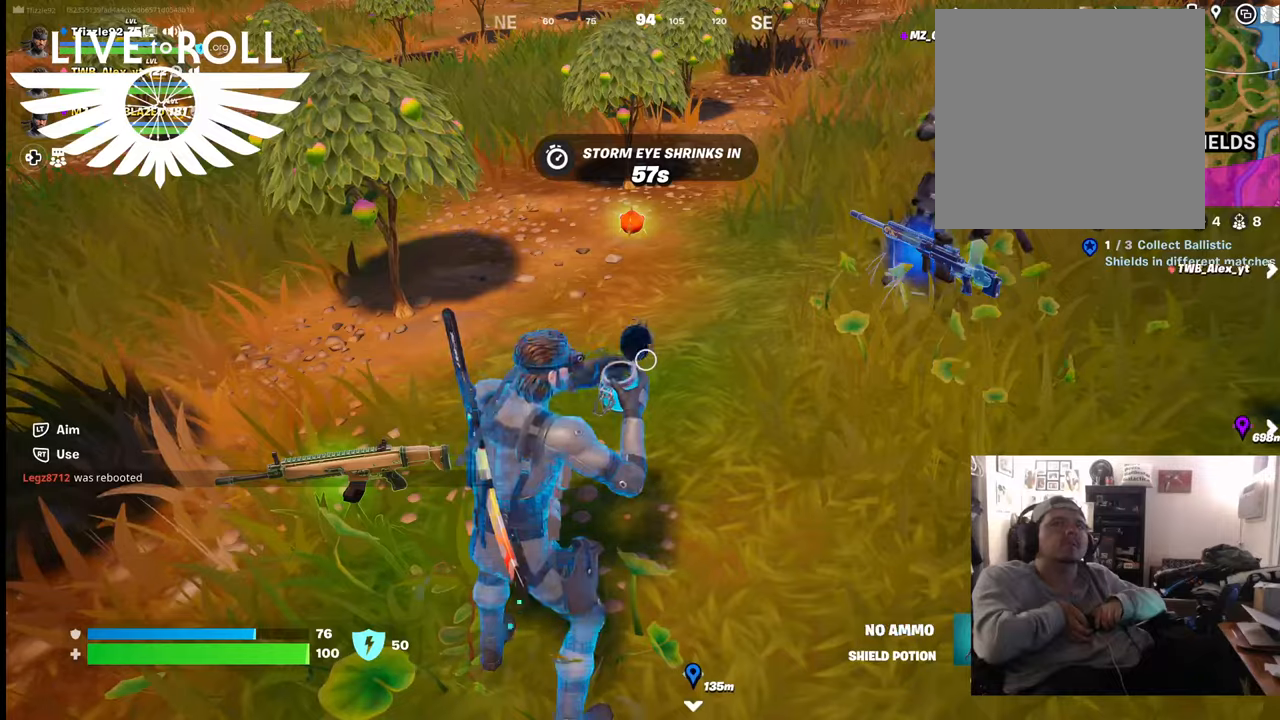
{"buttons": [], "left_stick": "center", "right_stick": "center", "events": []}
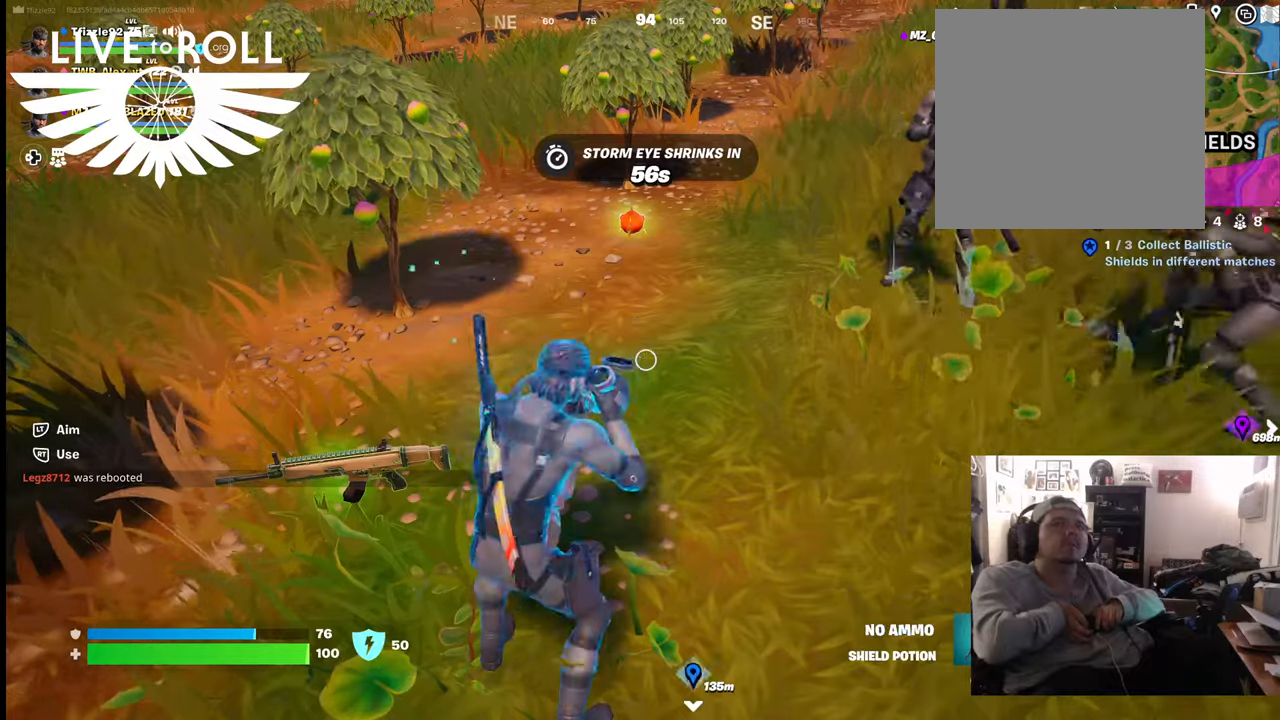
{"buttons": [], "left_stick": "center", "right_stick": "center", "events": []}
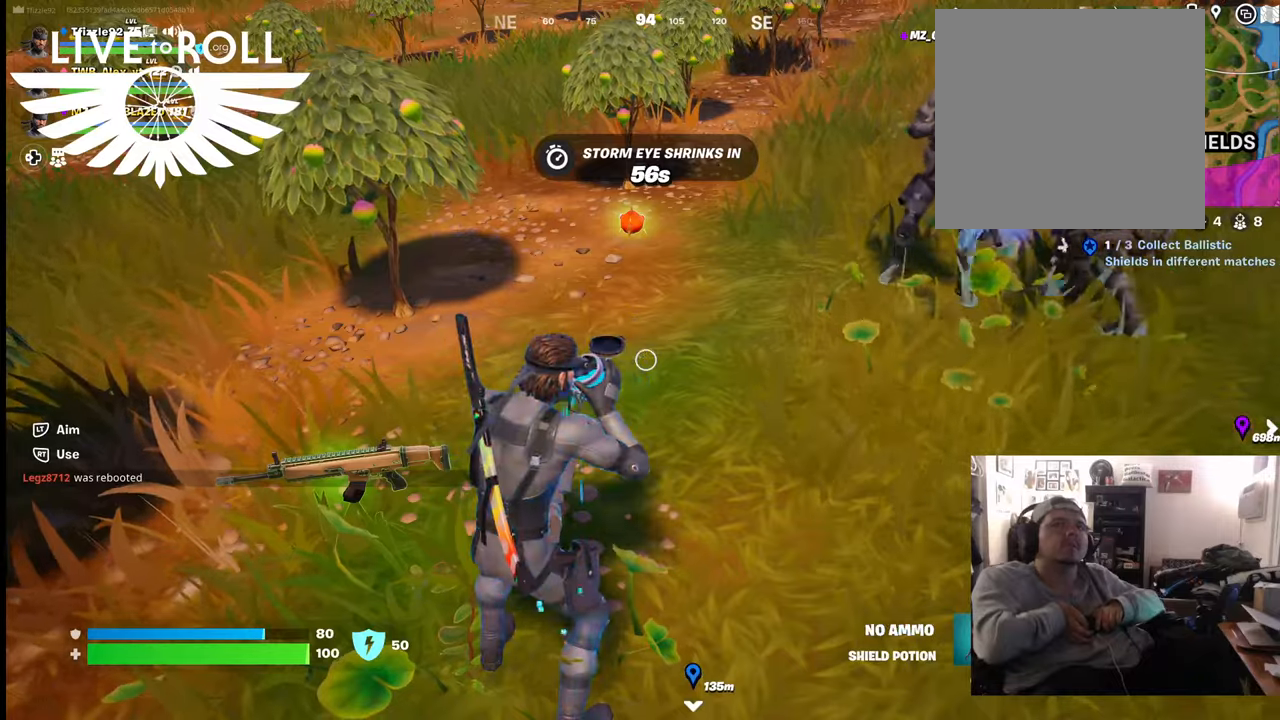
{"buttons": [], "left_stick": "center", "right_stick": "center", "events": []}
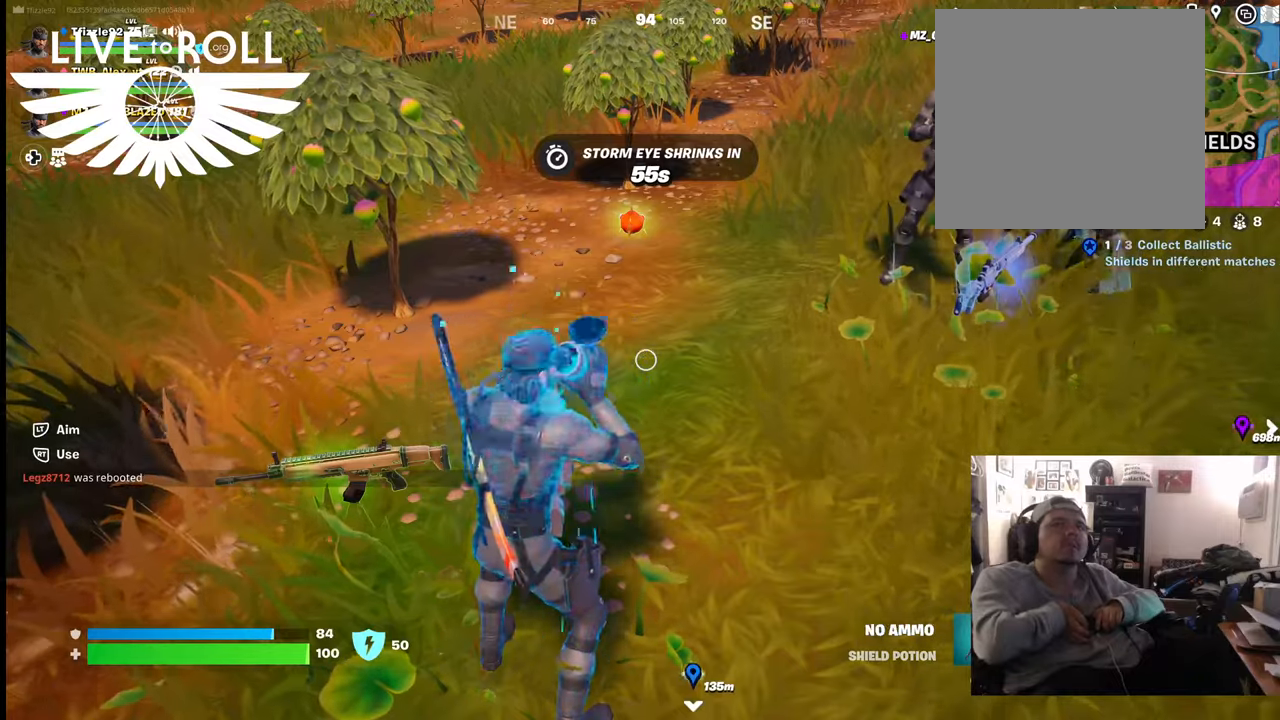
{"buttons": [], "left_stick": "center", "right_stick": "center", "events": []}
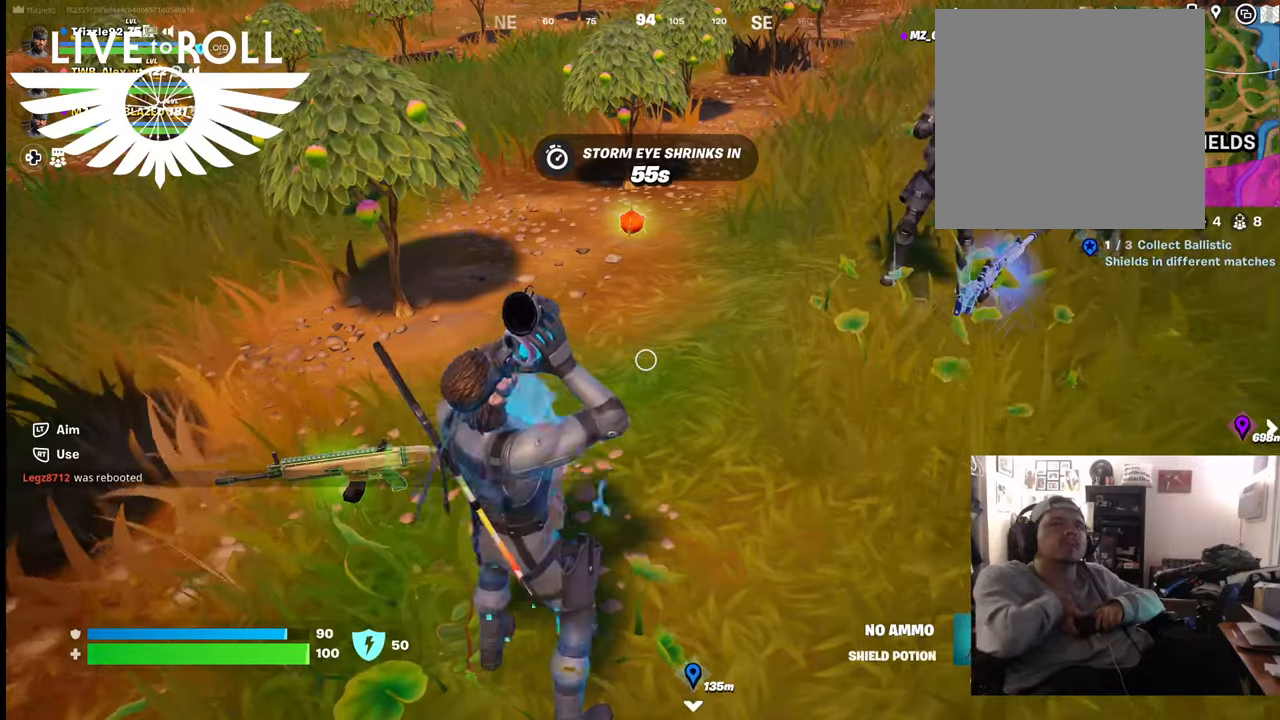
{"buttons": [], "left_stick": "center", "right_stick": "up-left", "events": [[434, "right_stick", "up-left"]]}
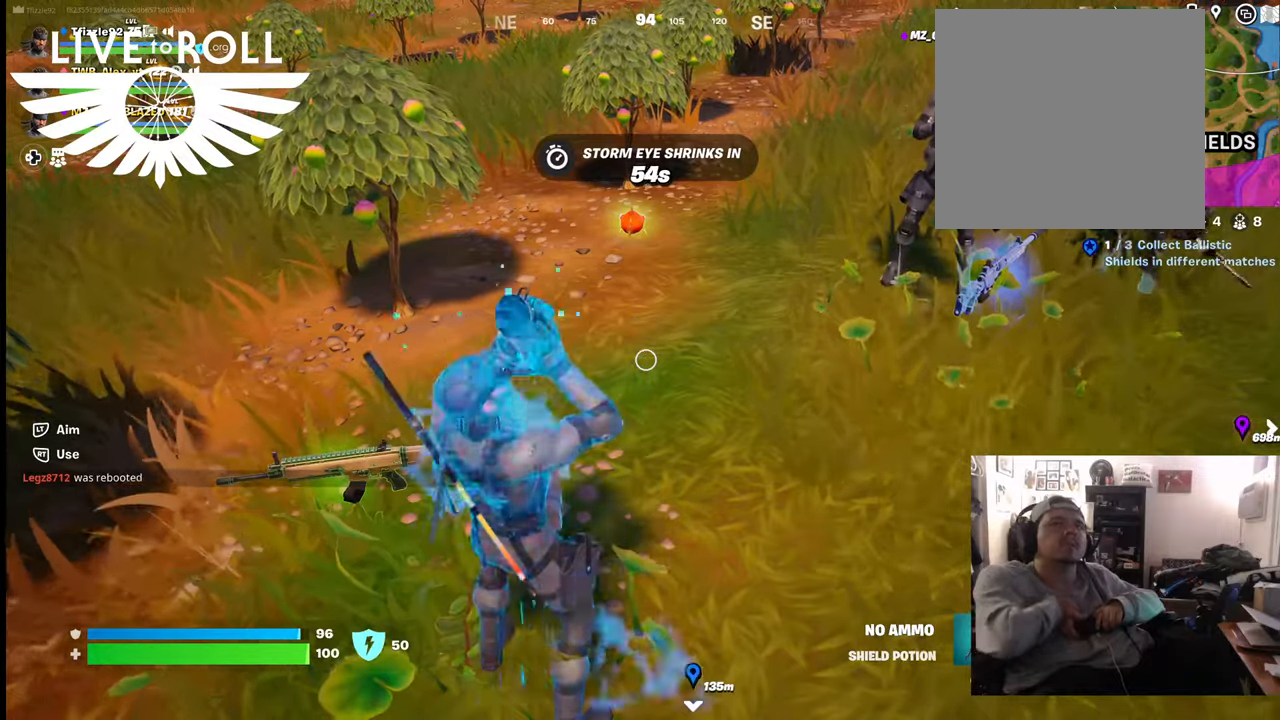
{"buttons": [], "left_stick": "center", "right_stick": "right", "events": [[267, "right_stick", "center"], [500, "right_stick", "right"]]}
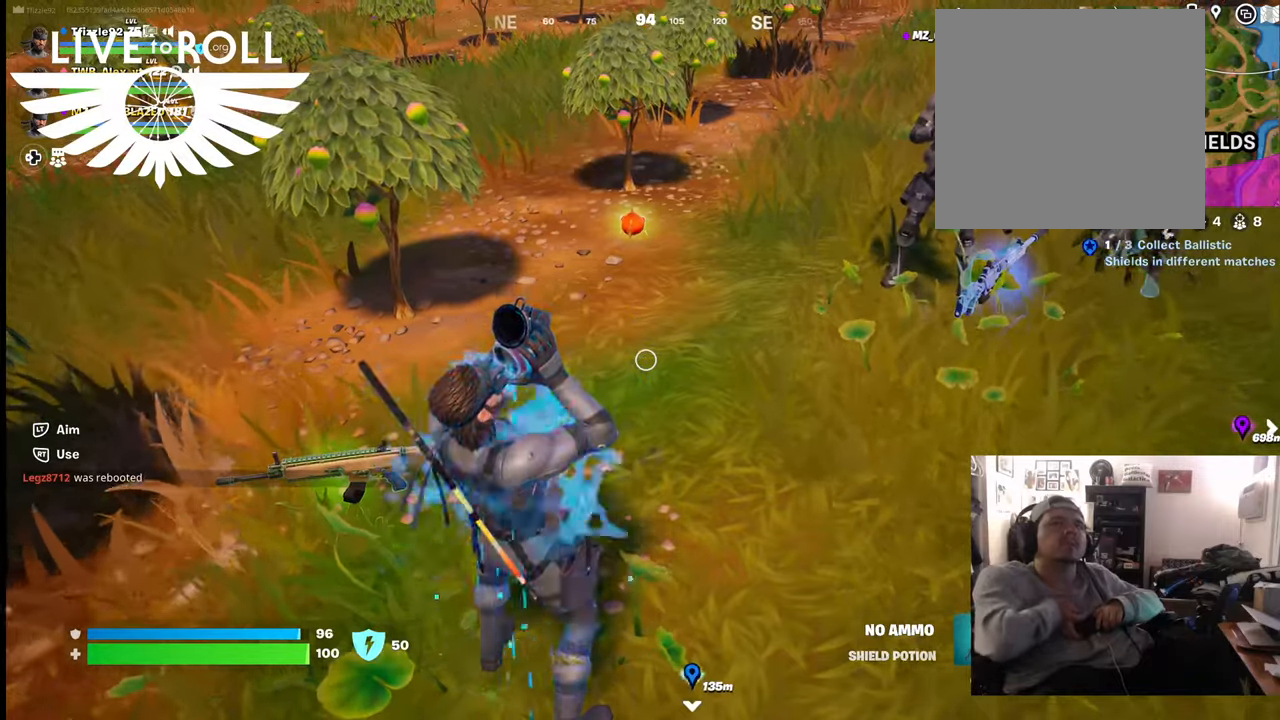
{"buttons": [], "left_stick": "center", "right_stick": "right", "events": []}
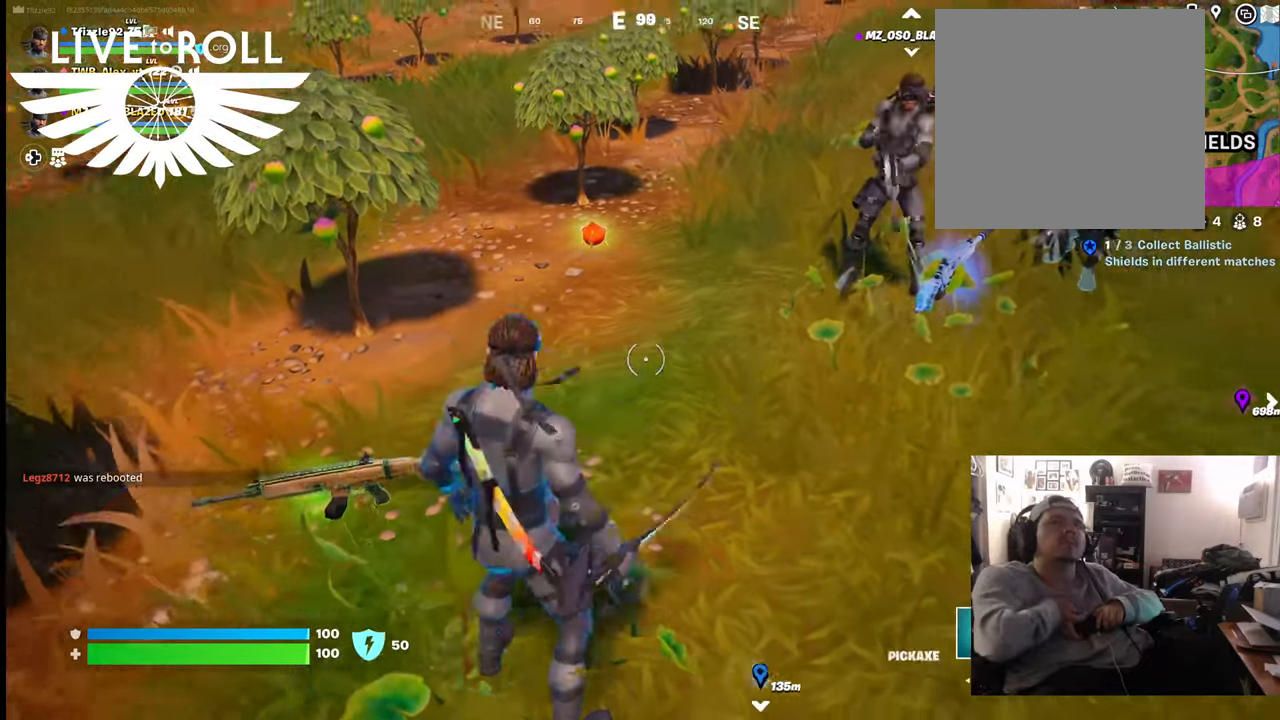
{"buttons": [], "left_stick": "up", "right_stick": "right", "events": [[100, "left_stick", "up"]]}
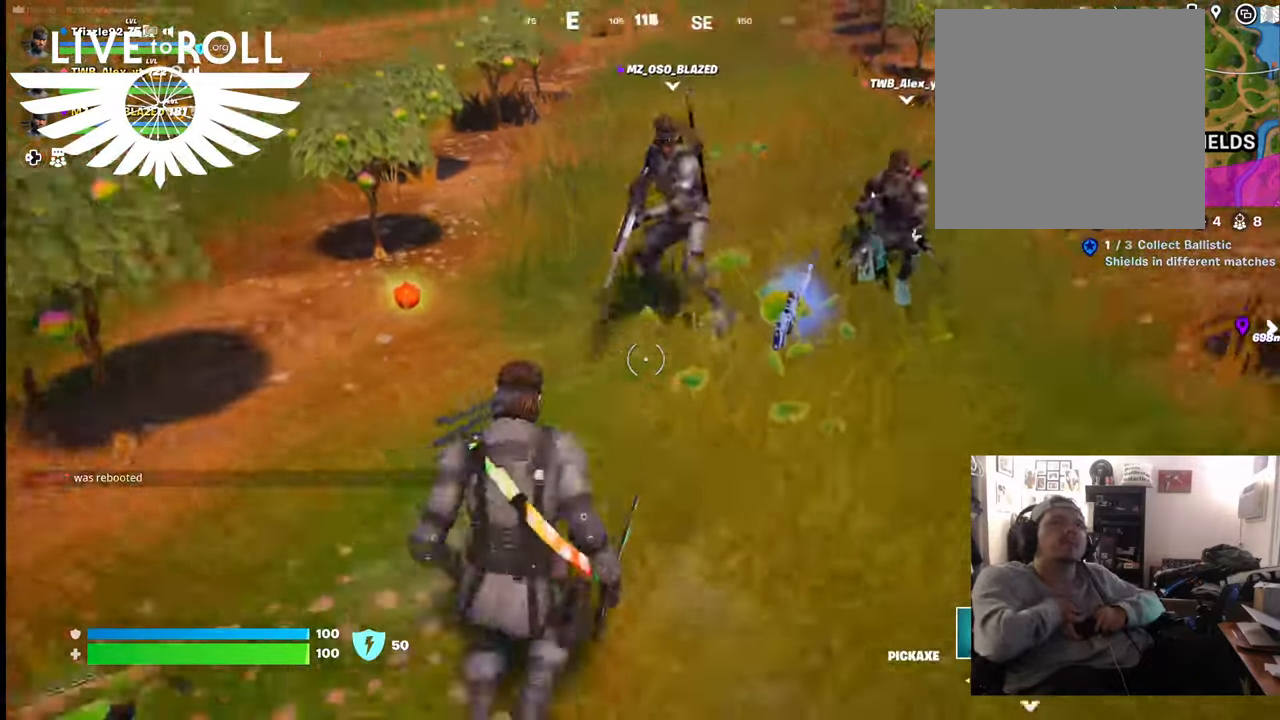
{"buttons": [], "left_stick": "center", "right_stick": "center", "events": [[134, "left_stick", "up-right"], [434, "right_stick", "center"], [467, "left_stick", "center"]]}
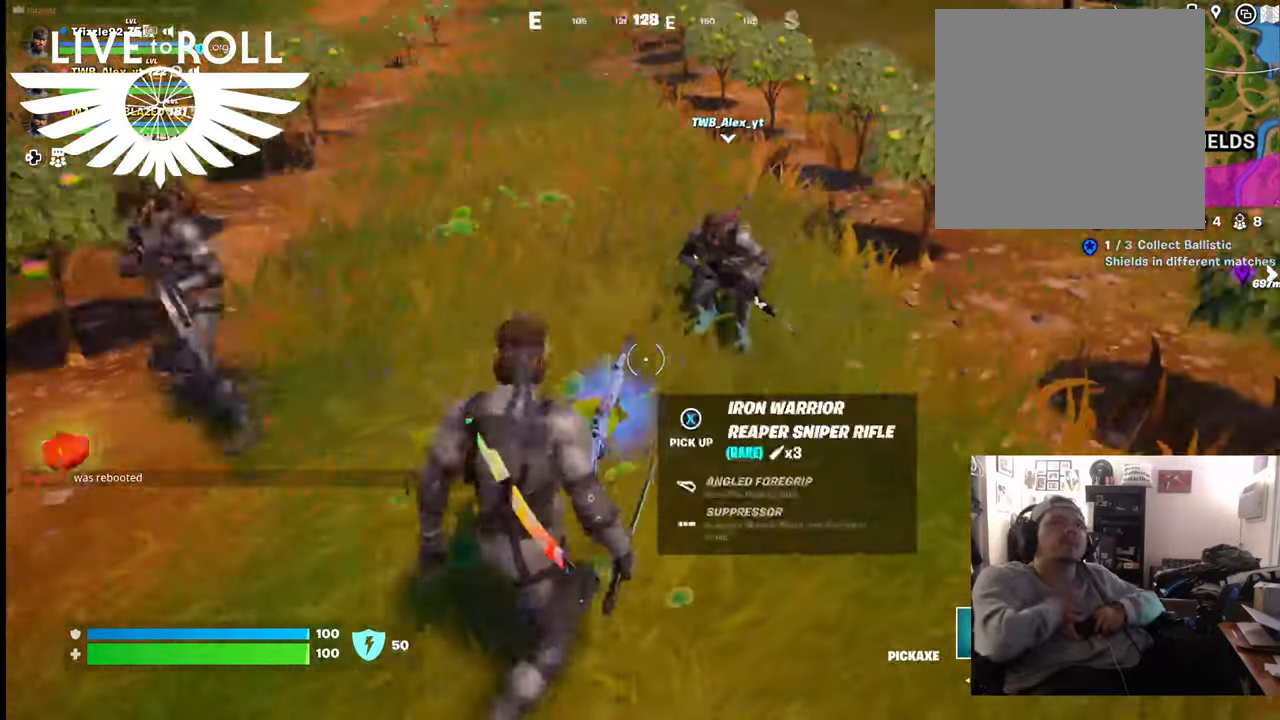
{"buttons": [], "left_stick": "center", "right_stick": "center", "events": []}
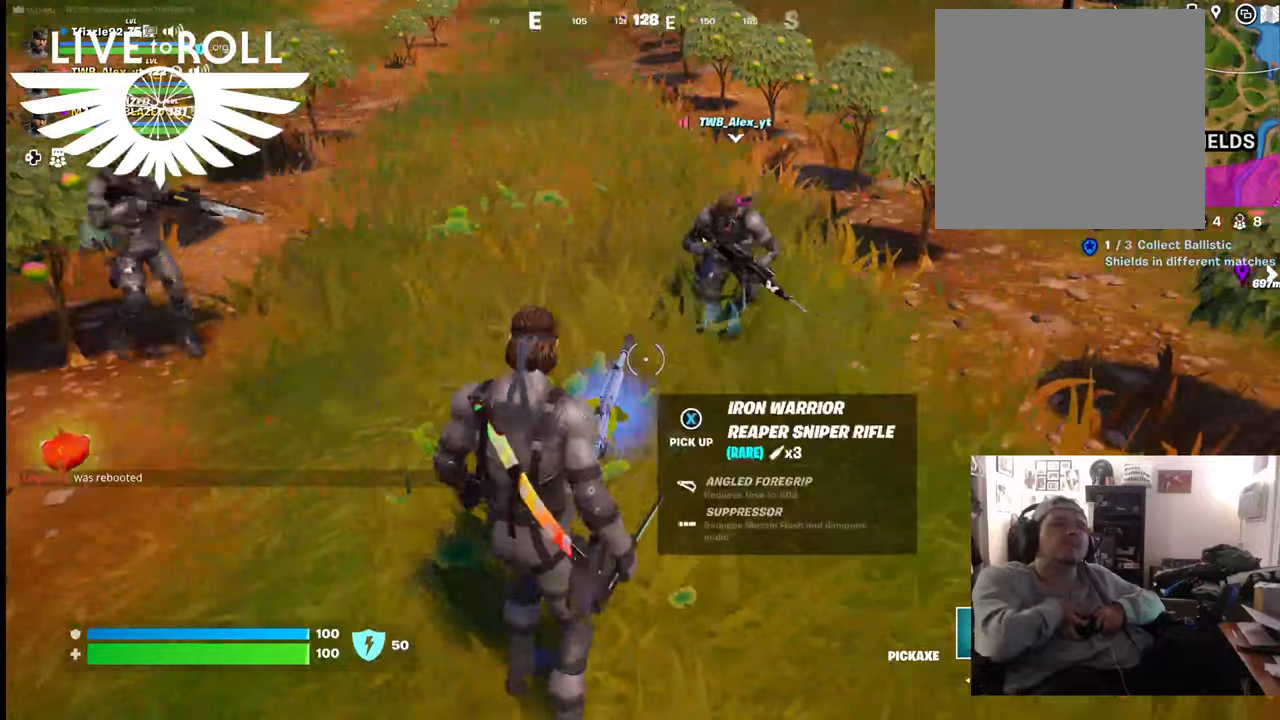
{"buttons": [], "left_stick": "center", "right_stick": "center", "events": [[34, "left_stick", "down-left"], [200, "left_stick", "center"], [300, "X", "down"], [400, "X", "up"]]}
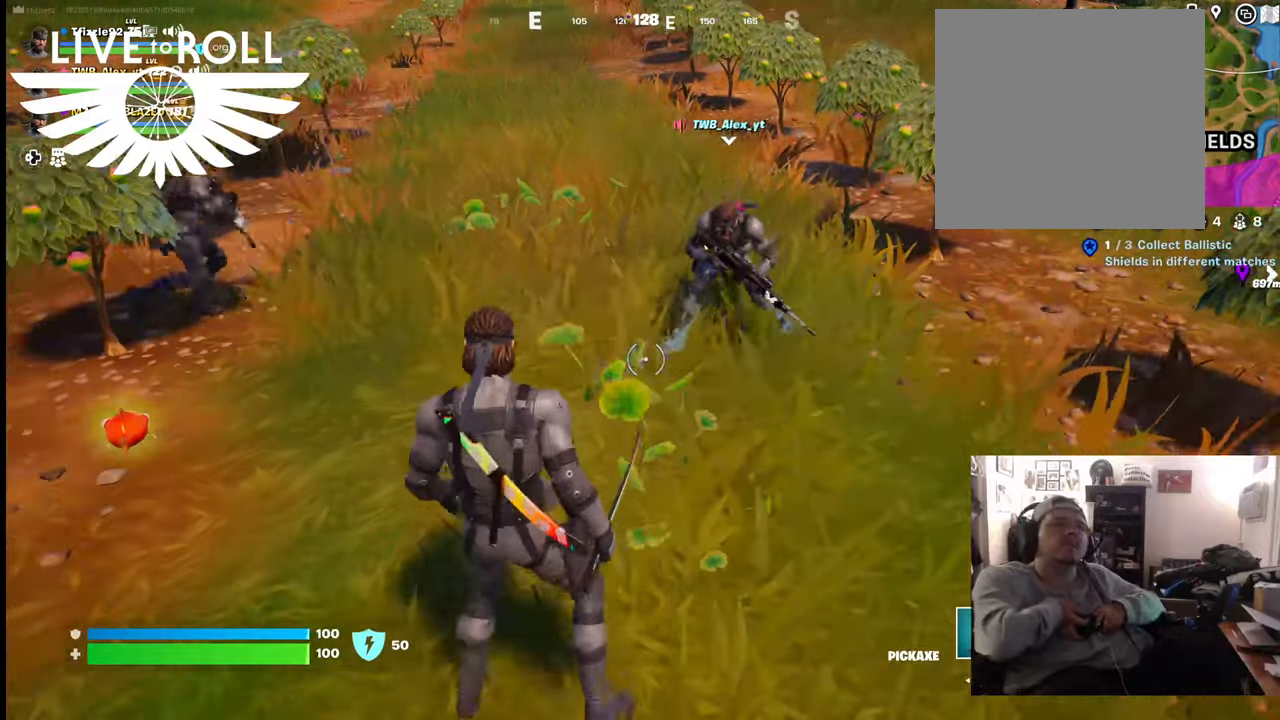
{"buttons": [], "left_stick": "up", "right_stick": "center", "events": [[300, "left_stick", "up"]]}
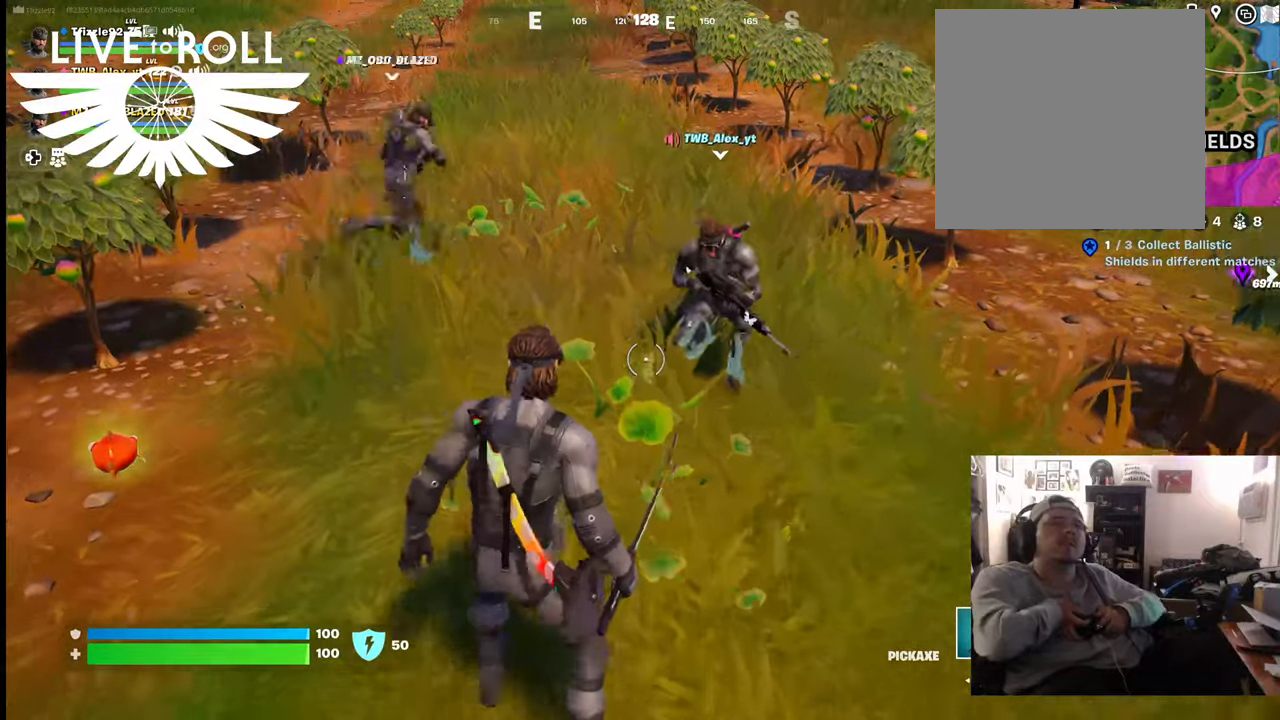
{"buttons": [], "left_stick": "up", "right_stick": "center", "events": []}
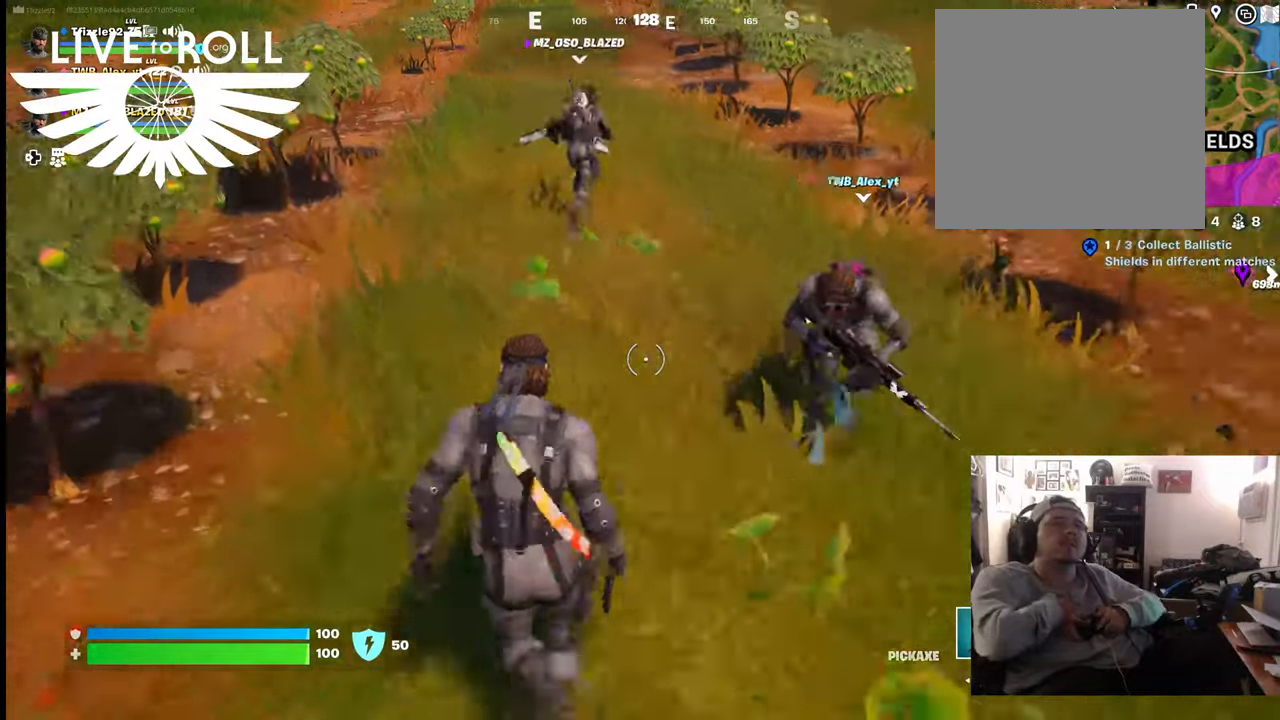
{"buttons": [], "left_stick": "up", "right_stick": "up", "events": [[167, "right_stick", "up-left"], [434, "right_stick", "up"]]}
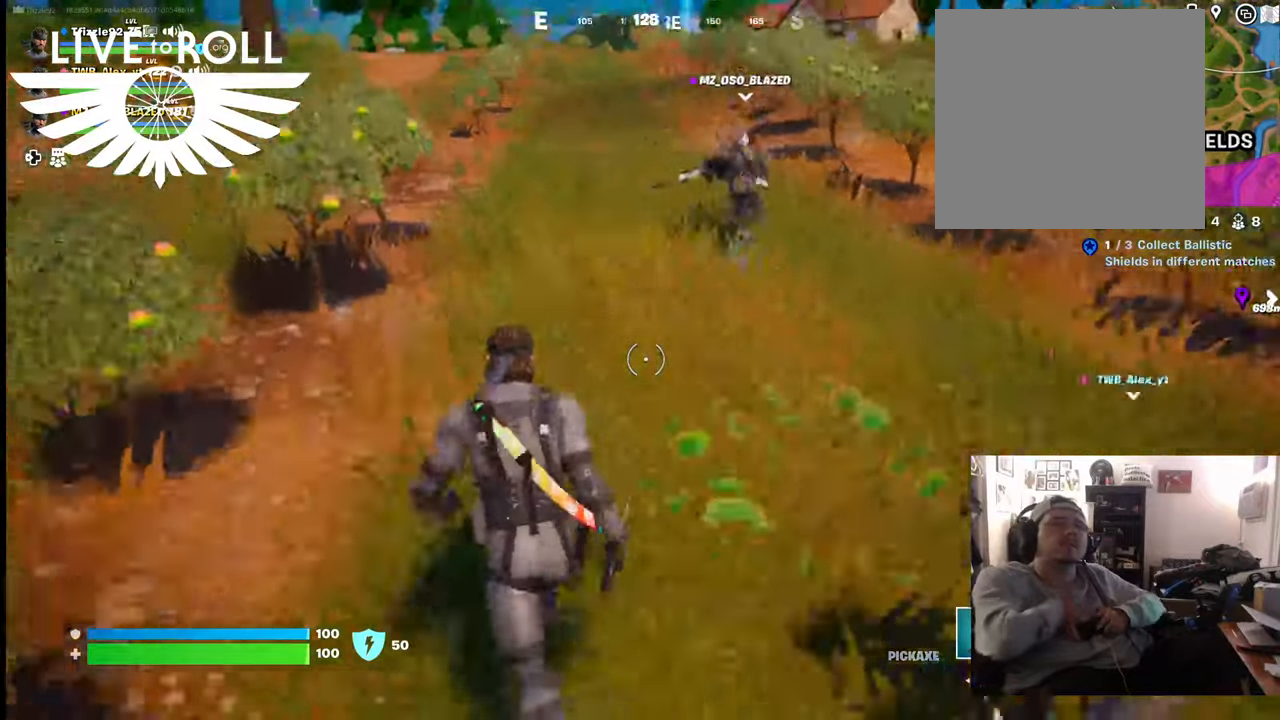
{"buttons": [], "left_stick": "up", "right_stick": "up-right", "events": [[434, "right_stick", "up-right"]]}
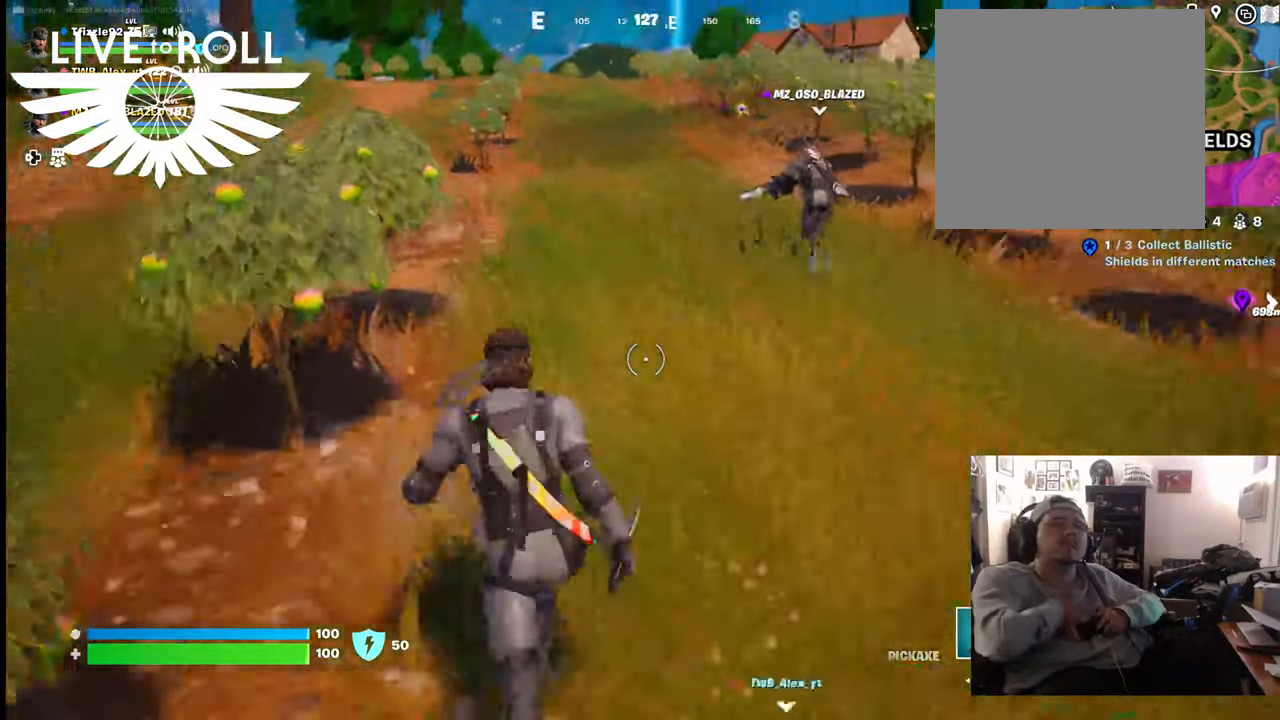
{"buttons": [], "left_stick": "up", "right_stick": "up-right", "events": []}
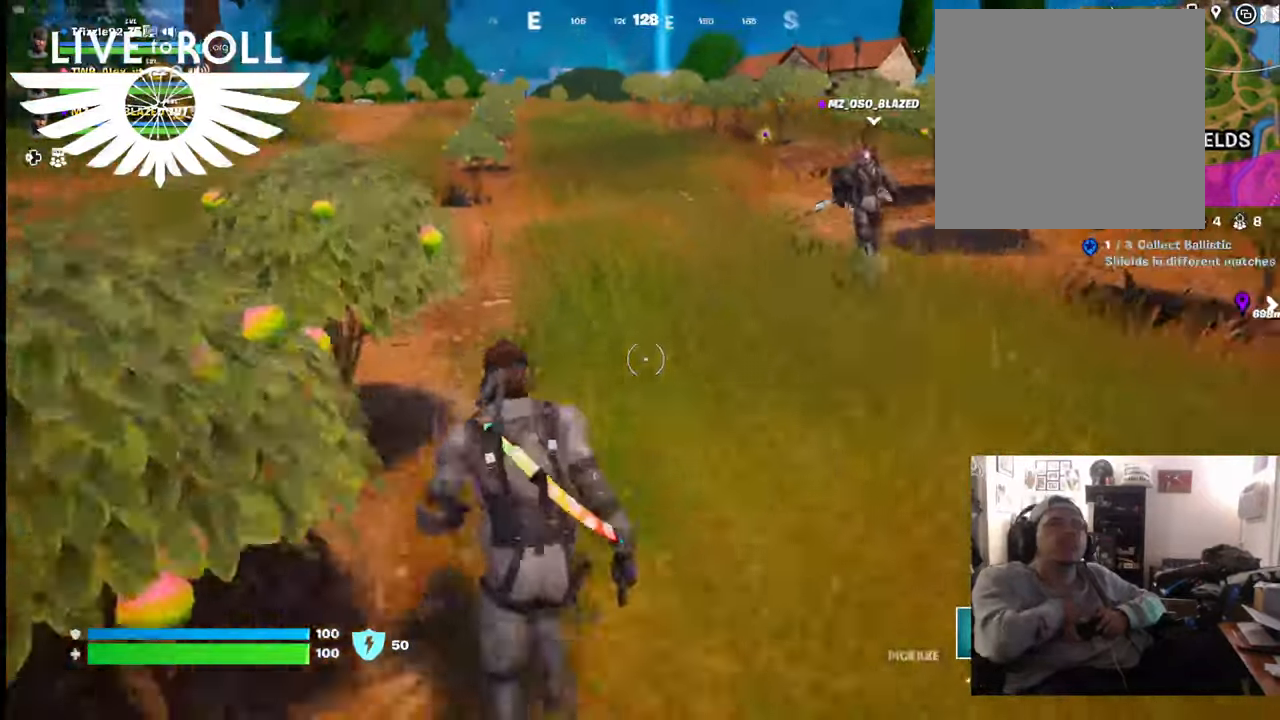
{"buttons": [], "left_stick": "up", "right_stick": "up-right", "events": []}
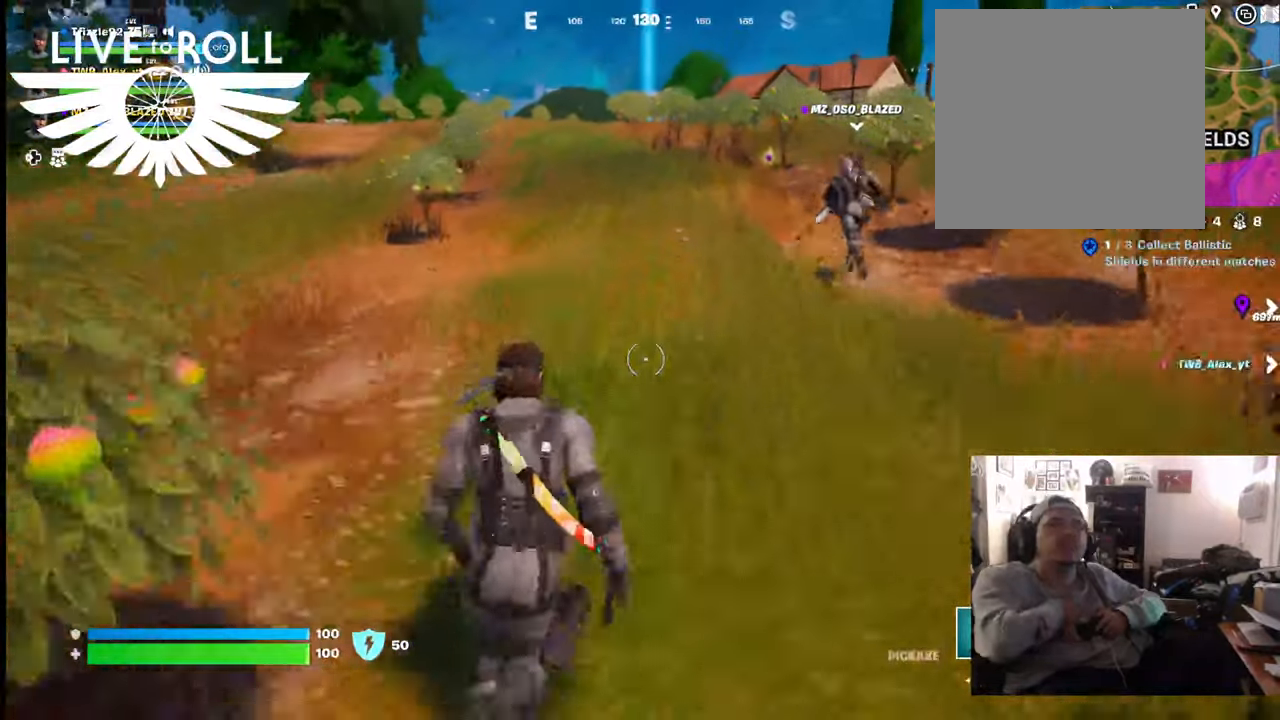
{"buttons": [], "left_stick": "up", "right_stick": "center", "events": [[167, "right_stick", "center"]]}
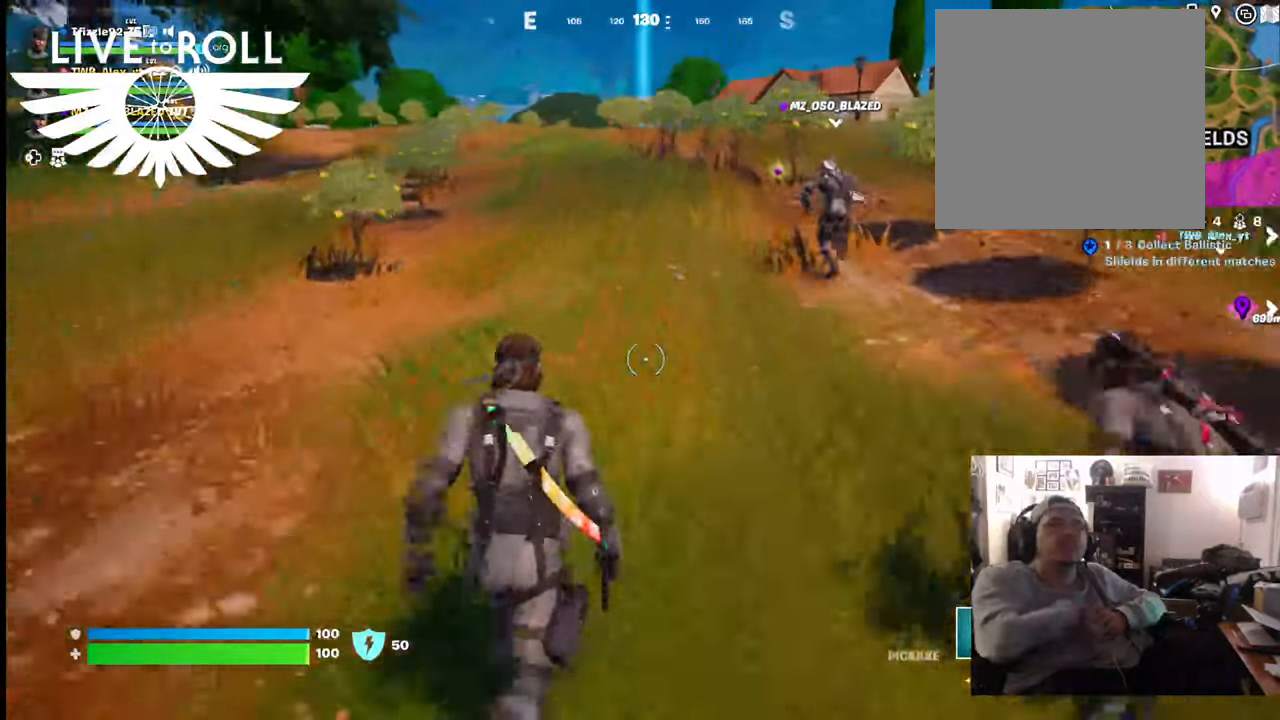
{"buttons": [], "left_stick": "up", "right_stick": "center", "events": [[100, "R1", "down"], [200, "R1", "up"]]}
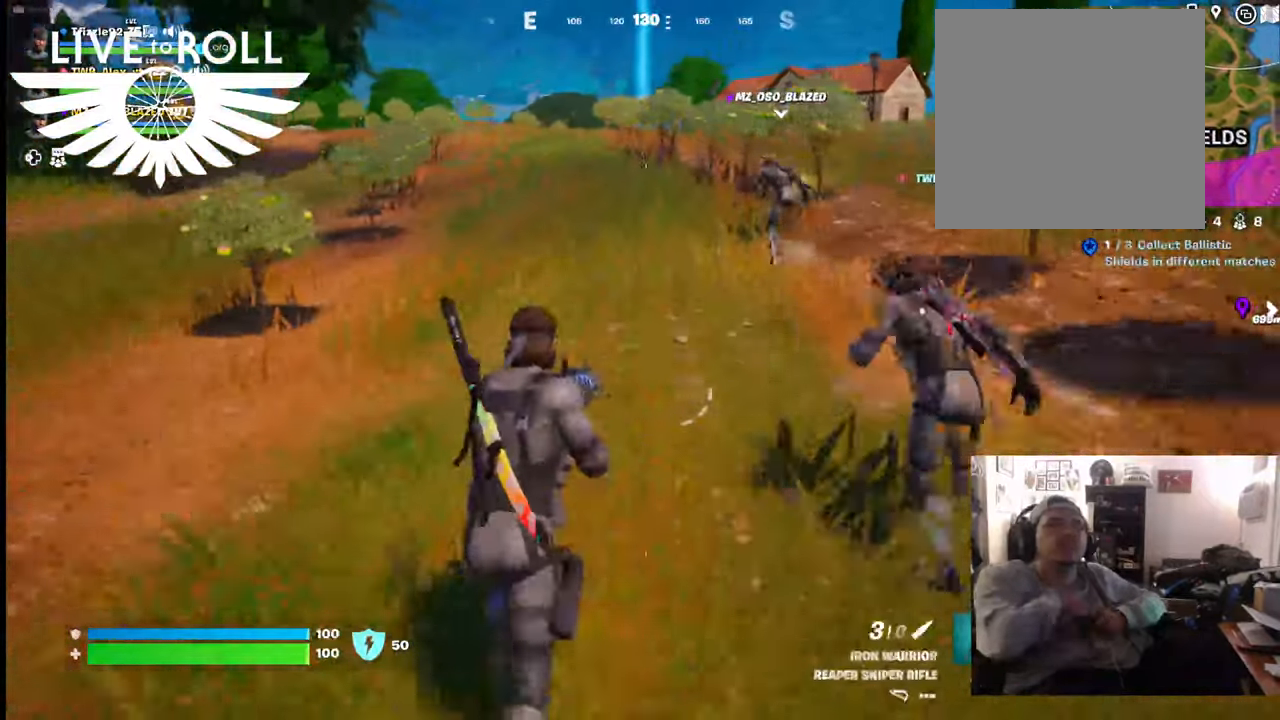
{"buttons": ["L2"], "left_stick": "up-left", "right_stick": "up-left", "events": [[134, "right_stick", "up-left"], [300, "left_stick", "up-left"], [500, "L2", "down"]]}
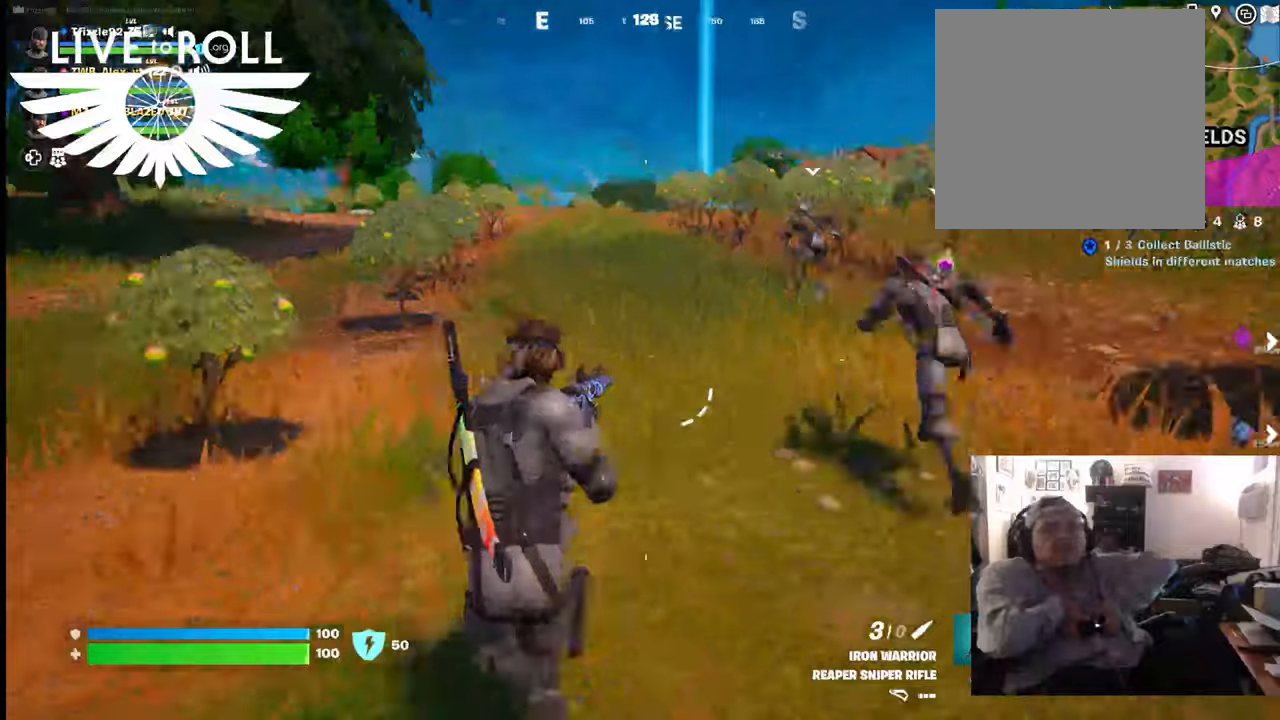
{"buttons": ["L2"], "left_stick": "up-left", "right_stick": "up", "events": [[200, "right_stick", "up"]]}